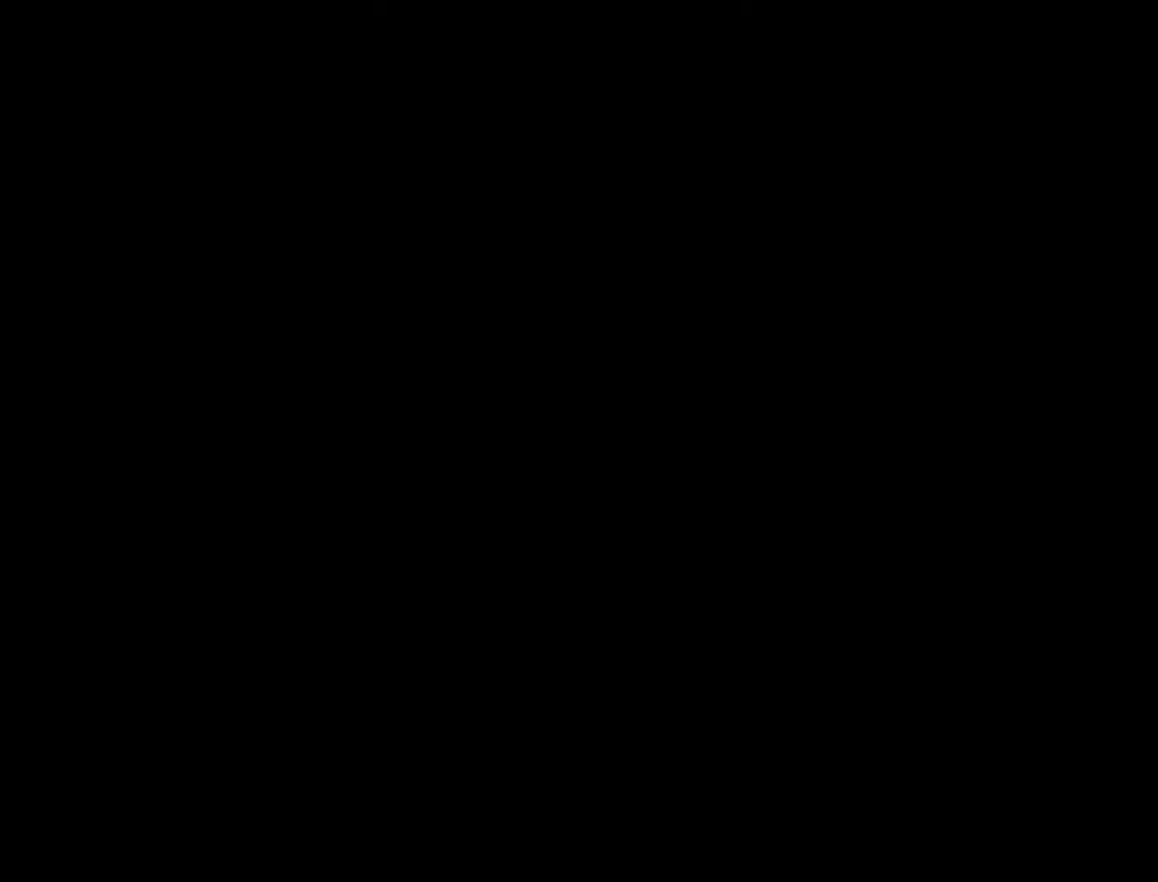
Gameplay with a controller (Nintendo layout); each line is a JSON object with the inputs held at the frame after it. "events" lists button and stick changes between this image and that frame as [ms after this image, input, new state], when the widget could be followed in between. Not read: L3 R3.
{"buttons": ["X"], "events": []}
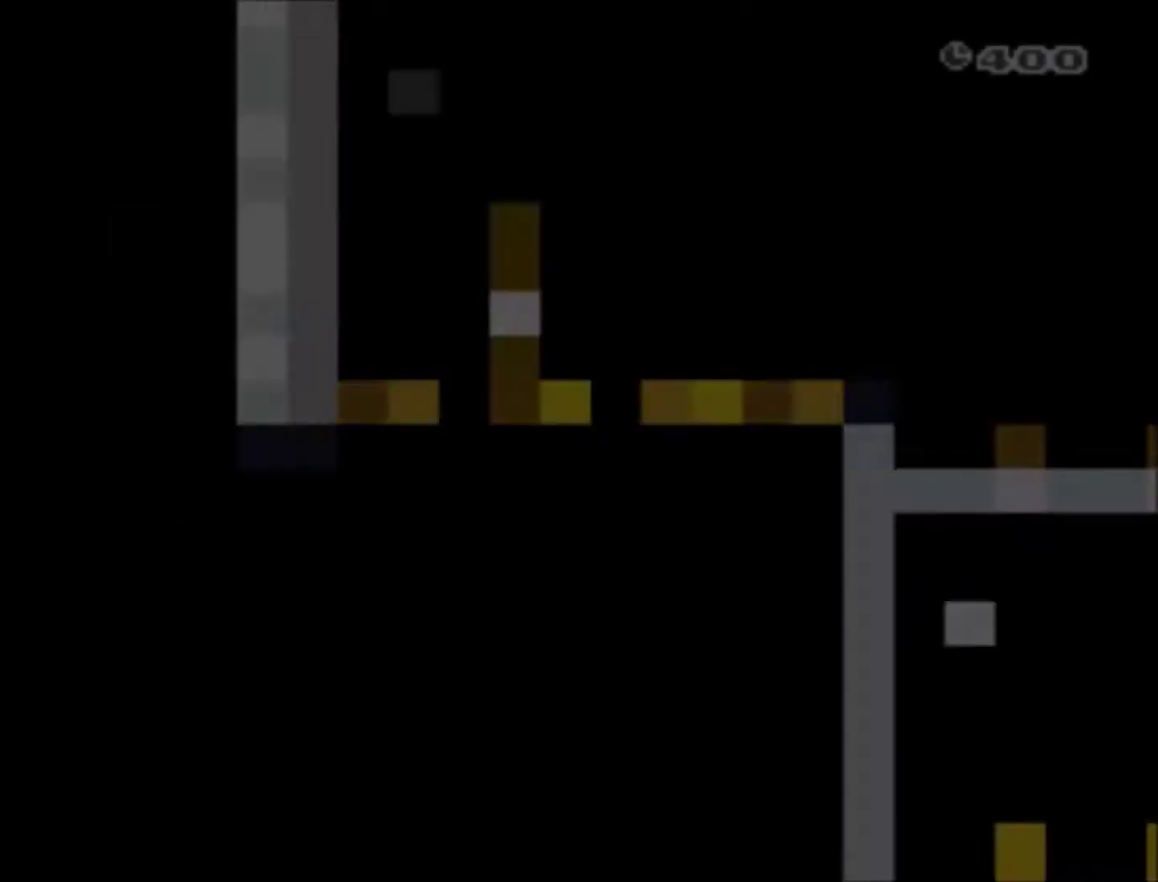
{"buttons": ["X"], "events": []}
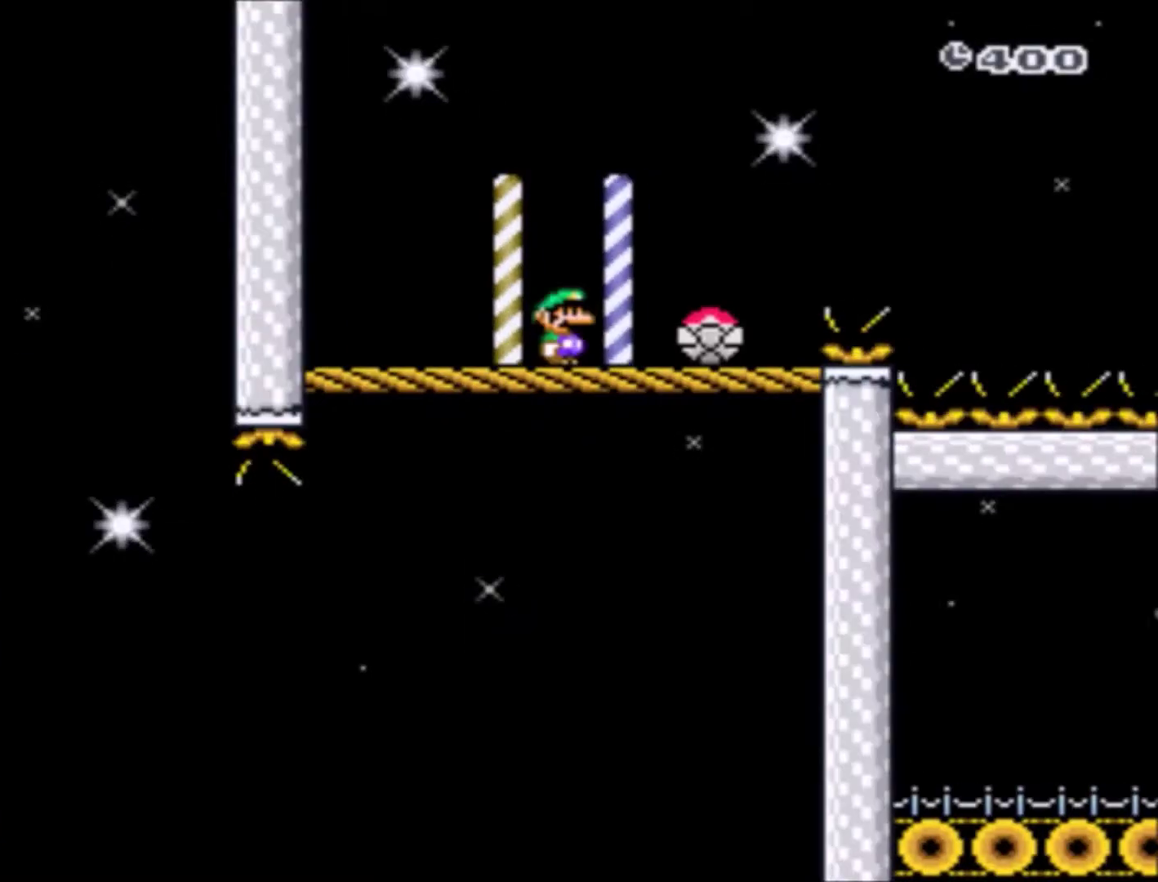
{"buttons": ["X", "DPAD_UP", "DPAD_RIGHT"], "events": [[34, "DPAD_RIGHT", "down"], [167, "A", "down"], [200, "DPAD_RIGHT", "up"], [267, "A", "up"], [401, "DPAD_LEFT", "down"], [434, "DPAD_UP", "down"], [501, "DPAD_LEFT", "up"], [501, "DPAD_RIGHT", "down"]]}
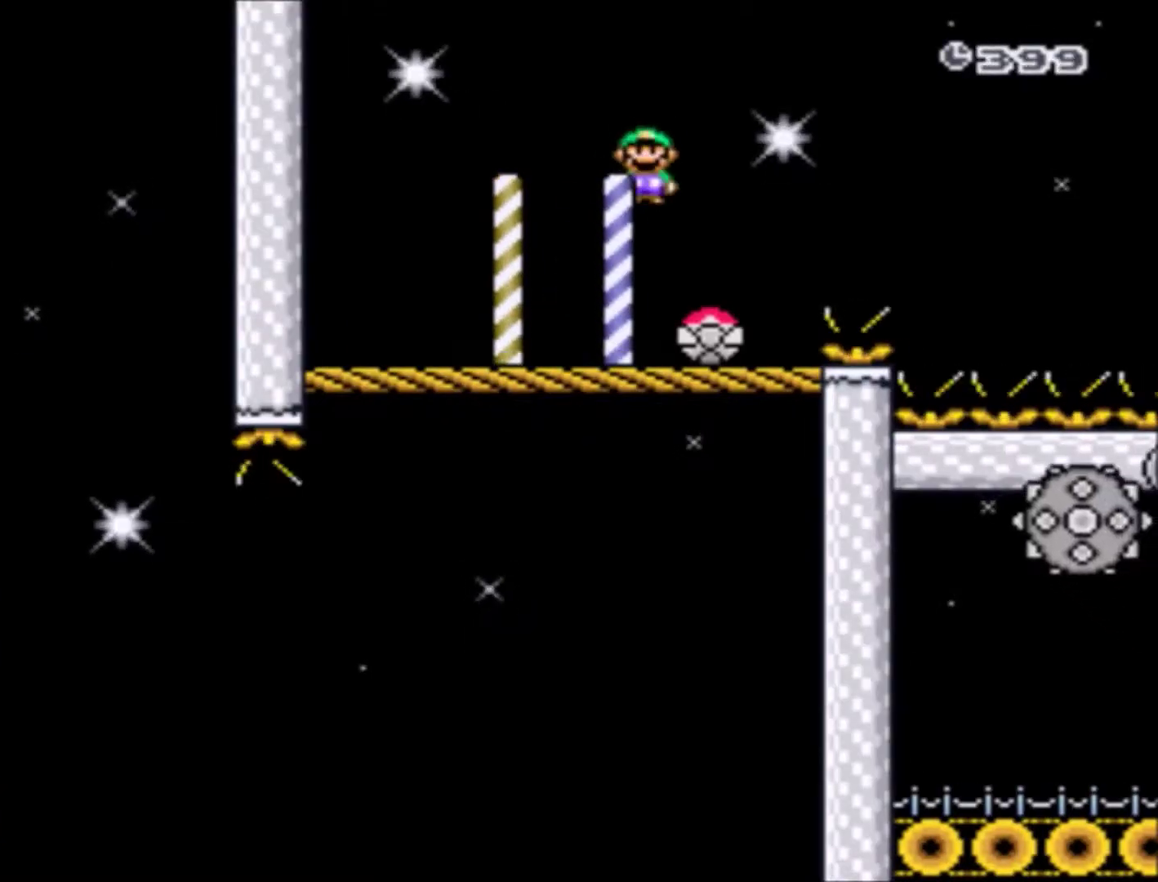
{"buttons": ["A", "X", "DPAD_RIGHT"], "events": [[33, "A", "down"], [33, "DPAD_UP", "up"]]}
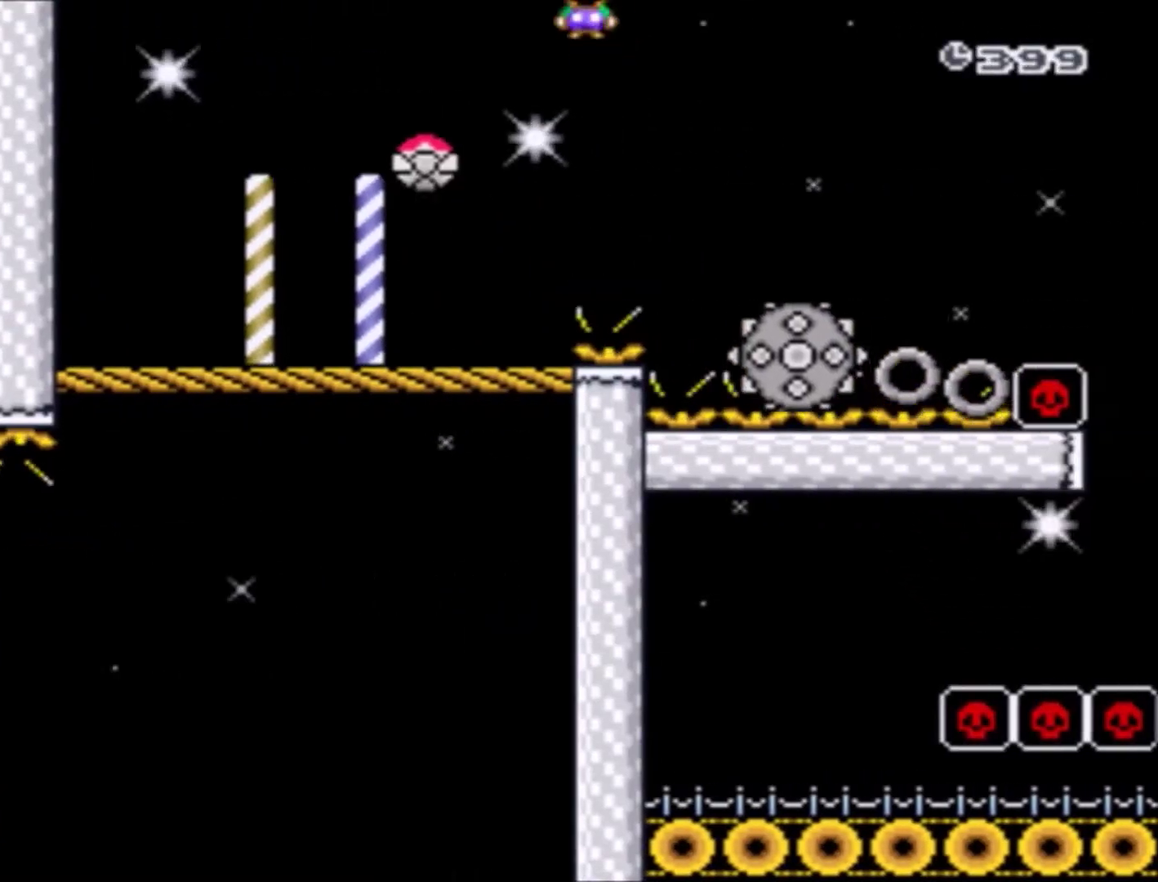
{"buttons": ["A", "X", "DPAD_LEFT"], "events": [[267, "A", "up"], [367, "A", "down"], [501, "DPAD_LEFT", "down"], [501, "DPAD_RIGHT", "up"]]}
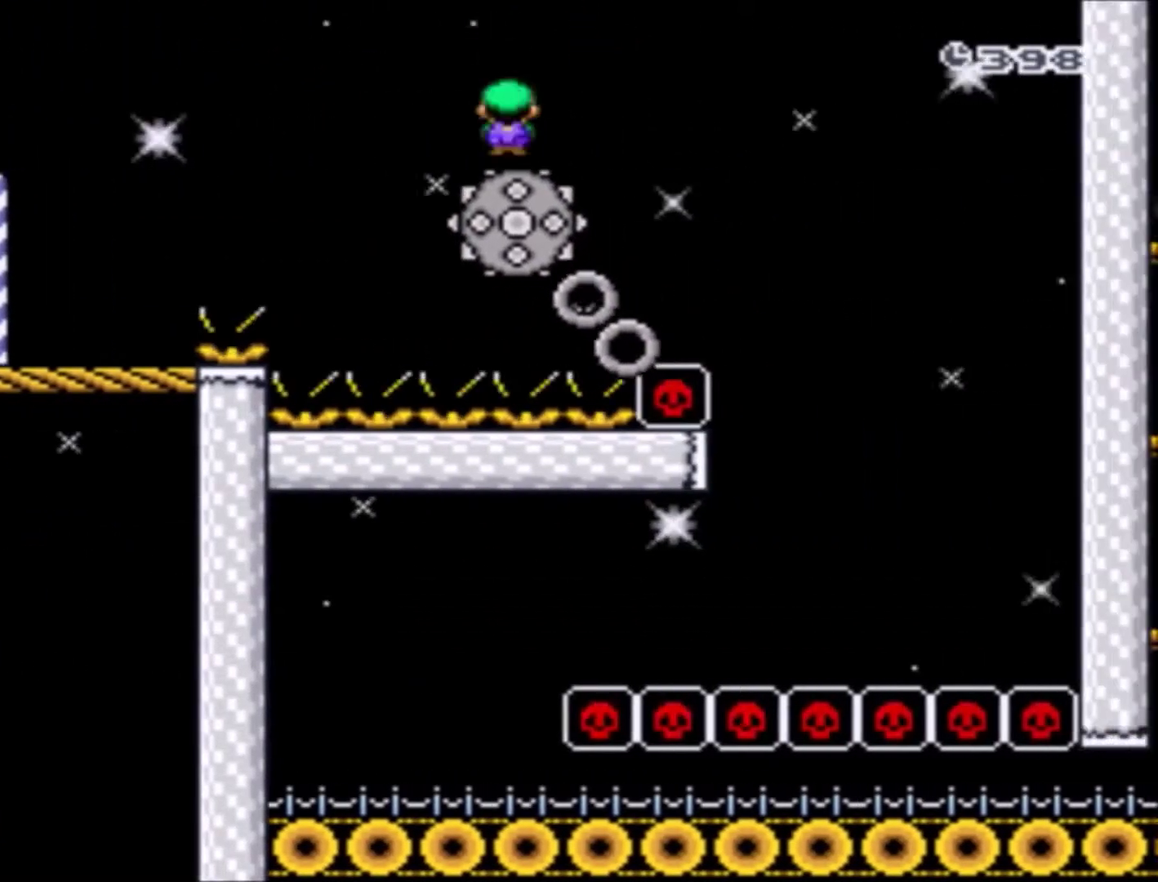
{"buttons": ["X"], "events": [[100, "DPAD_LEFT", "up"], [133, "DPAD_RIGHT", "down"], [300, "DPAD_RIGHT", "up"], [400, "A", "up"]]}
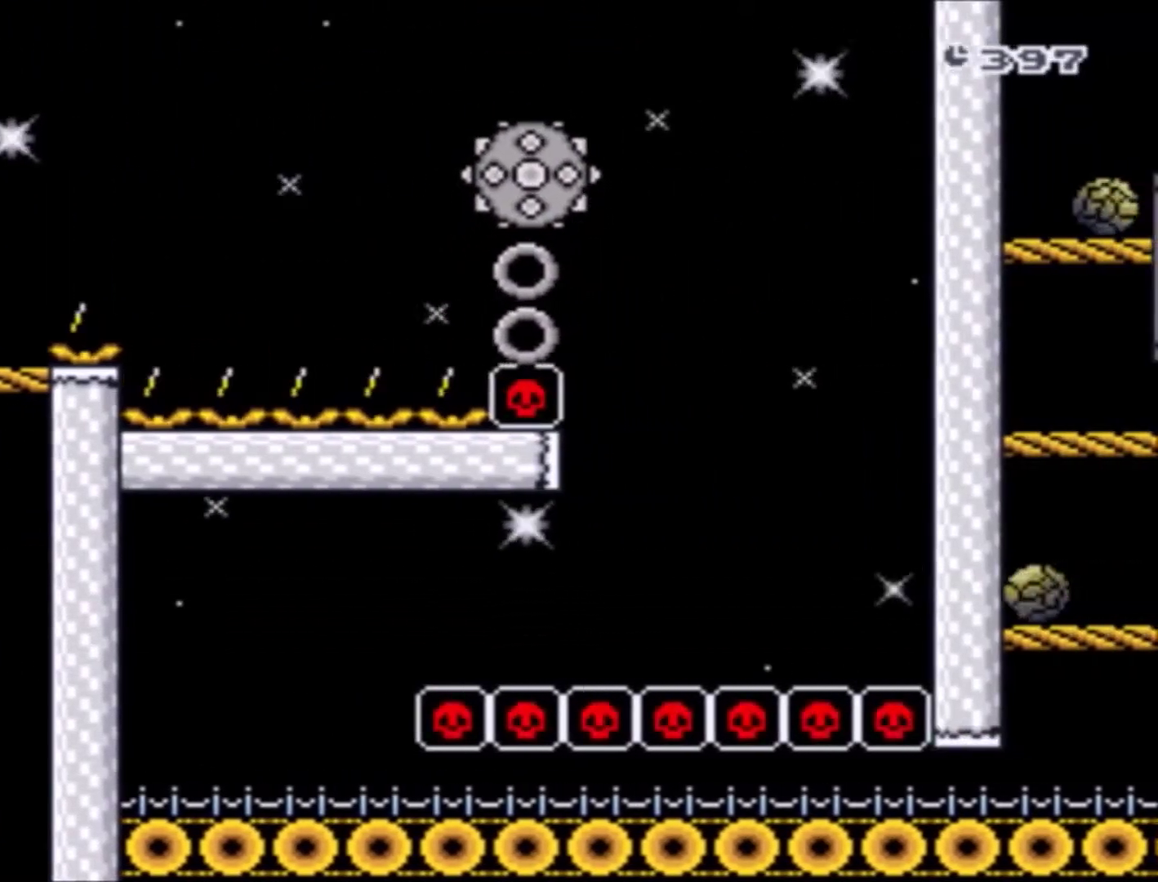
{"buttons": ["X"], "events": []}
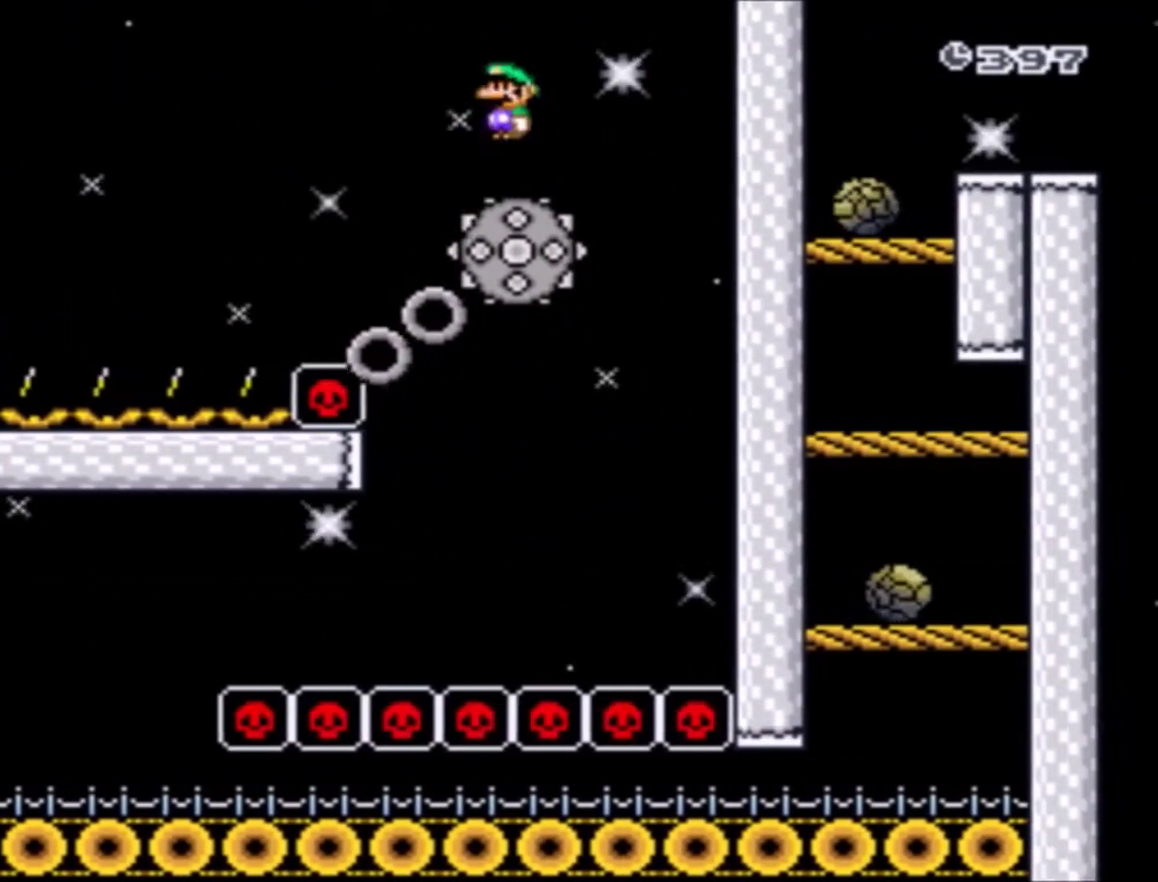
{"buttons": ["X"], "events": []}
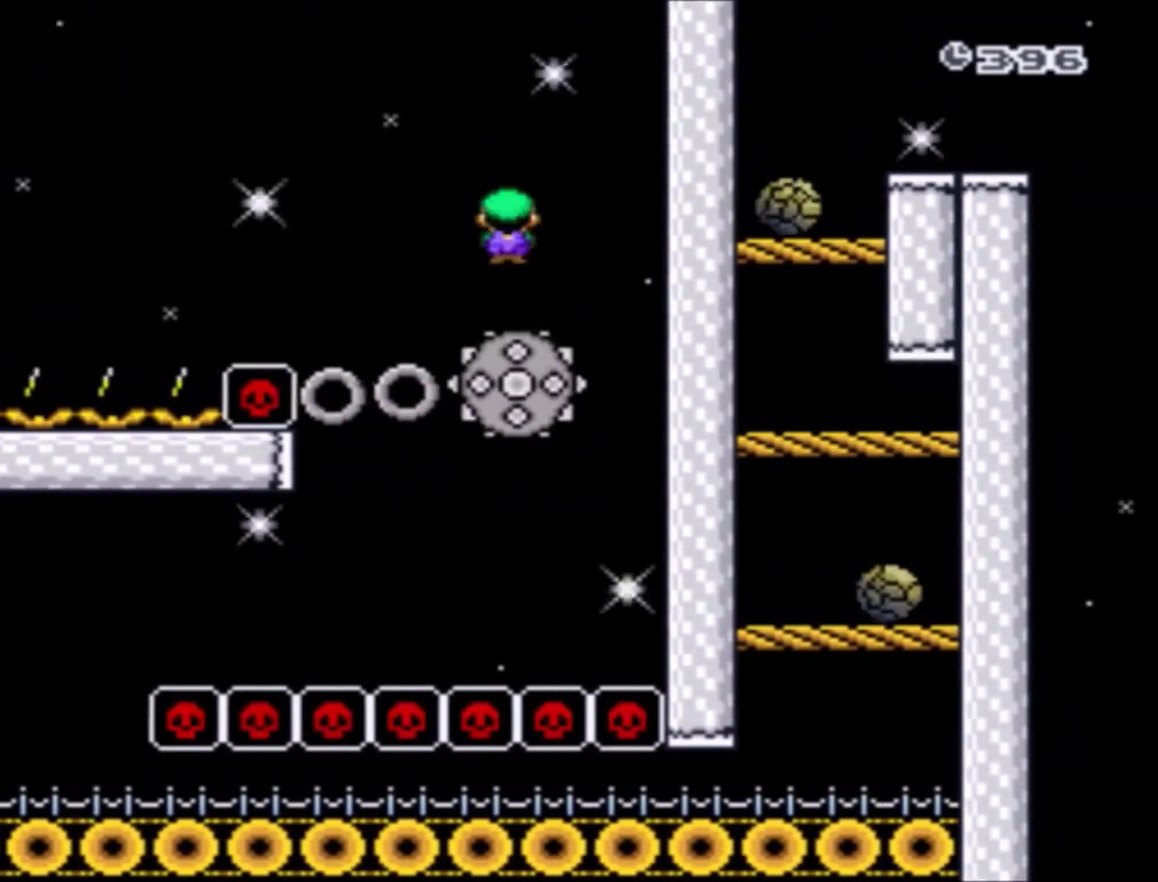
{"buttons": ["X"], "events": [[34, "DPAD_RIGHT", "down"], [100, "DPAD_RIGHT", "up"], [134, "DPAD_LEFT", "down"], [300, "DPAD_LEFT", "up"]]}
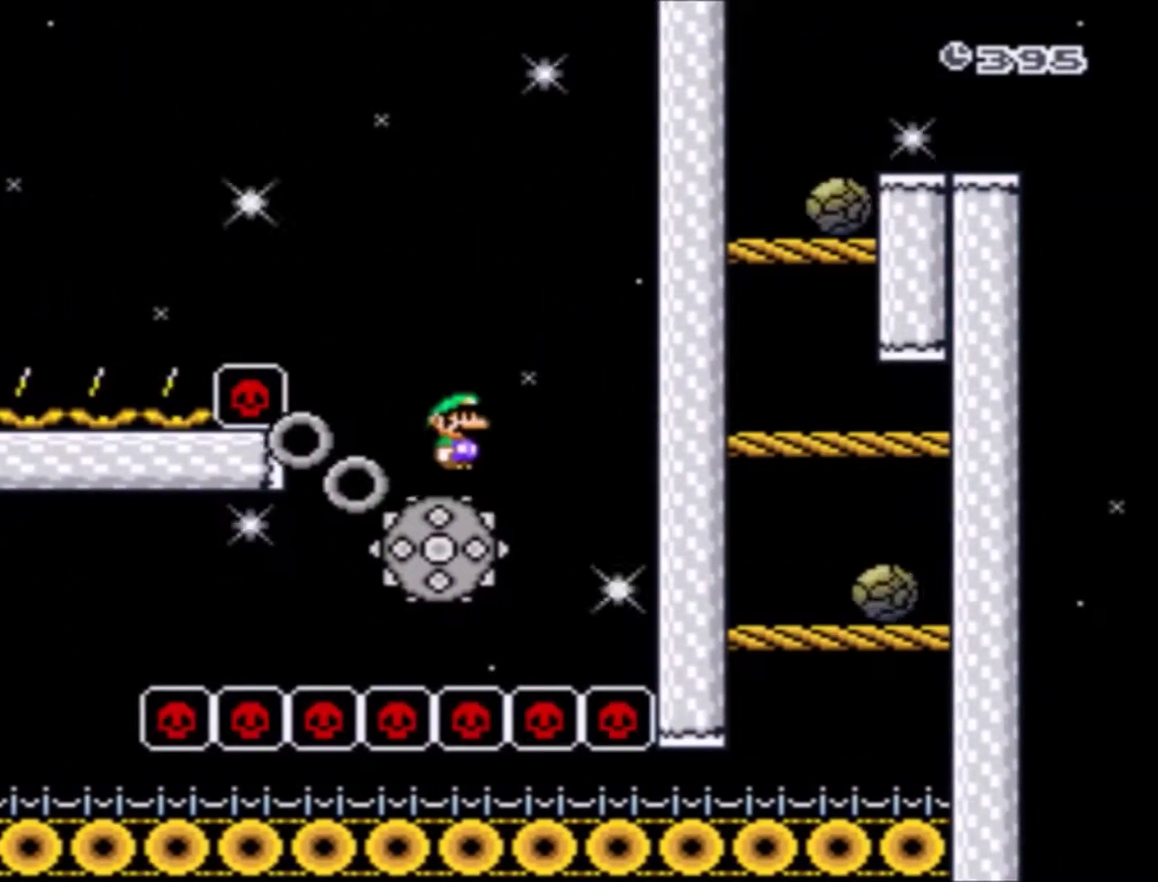
{"buttons": ["X"], "events": [[167, "DPAD_LEFT", "down"], [267, "DPAD_LEFT", "up"]]}
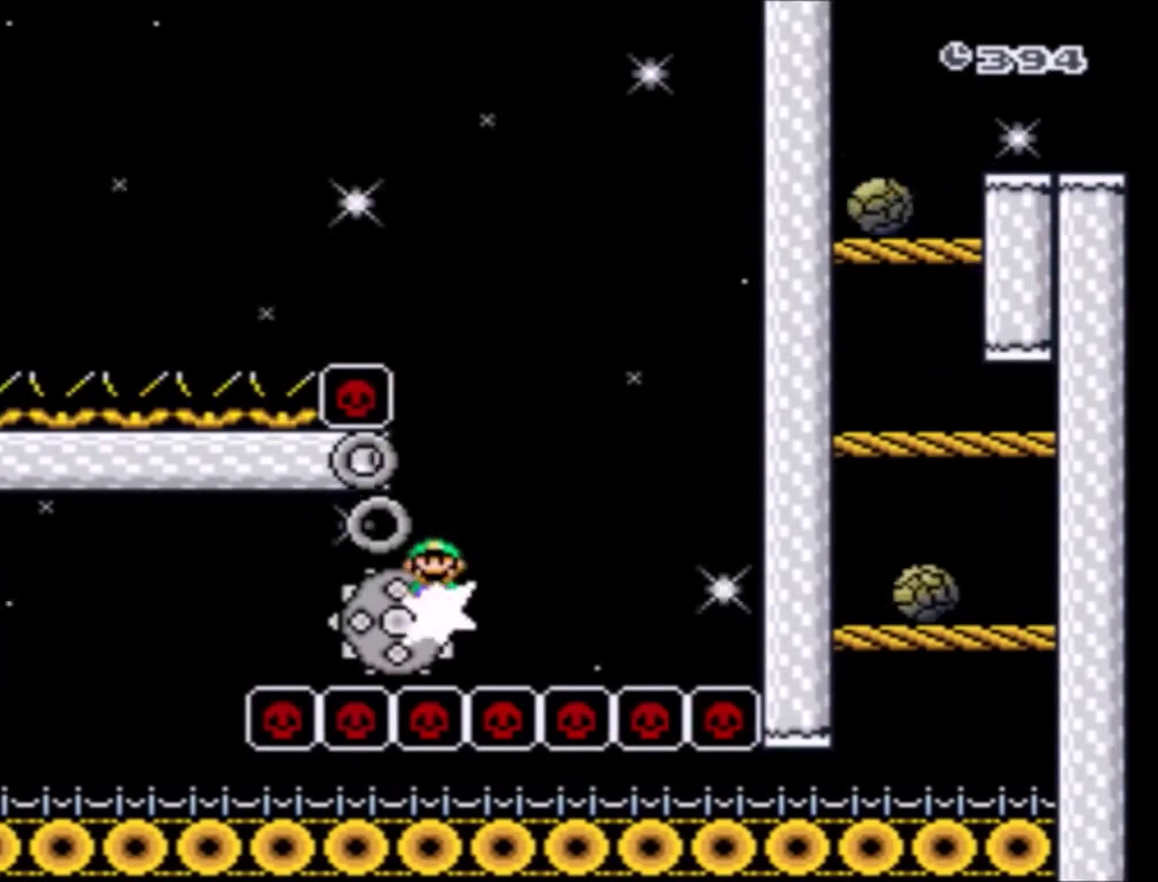
{"buttons": ["X"], "events": [[34, "DPAD_LEFT", "down"], [467, "DPAD_LEFT", "up"]]}
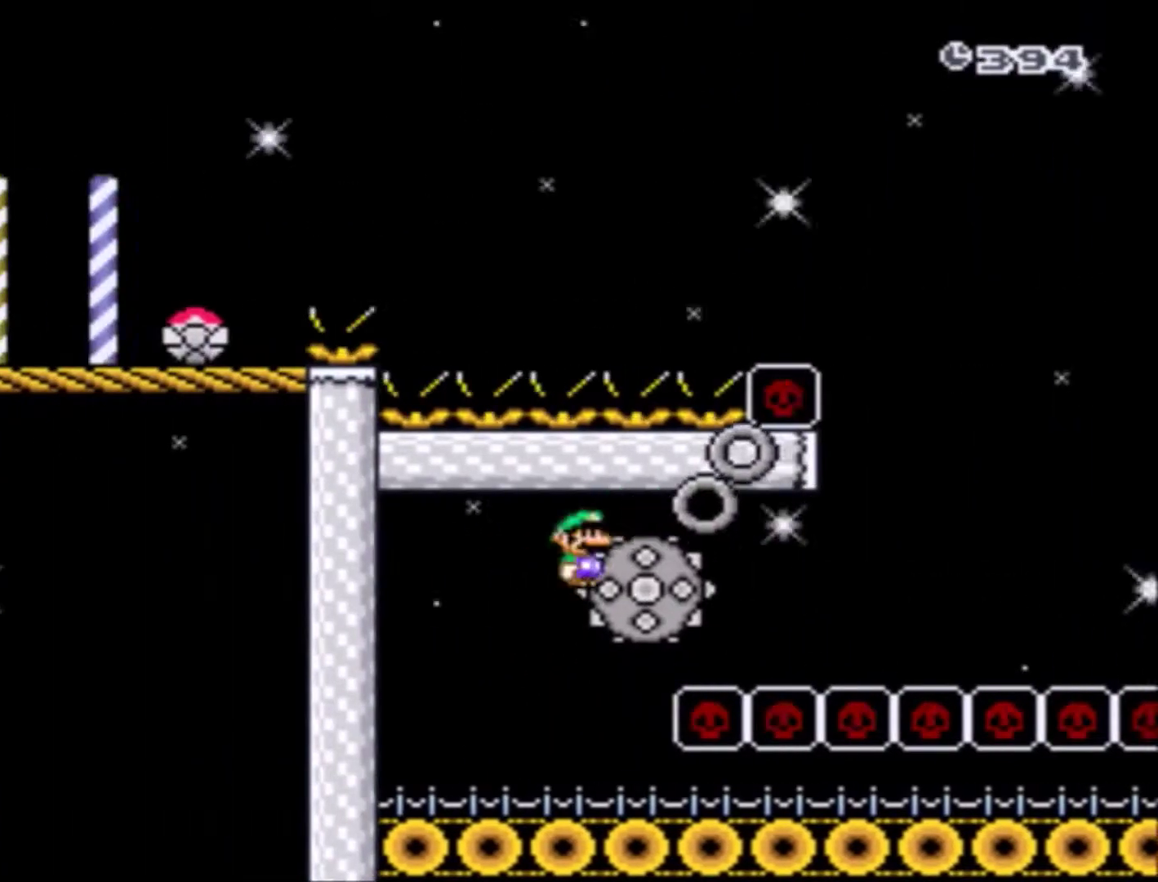
{"buttons": ["X", "DPAD_RIGHT"], "events": [[133, "DPAD_RIGHT", "down"]]}
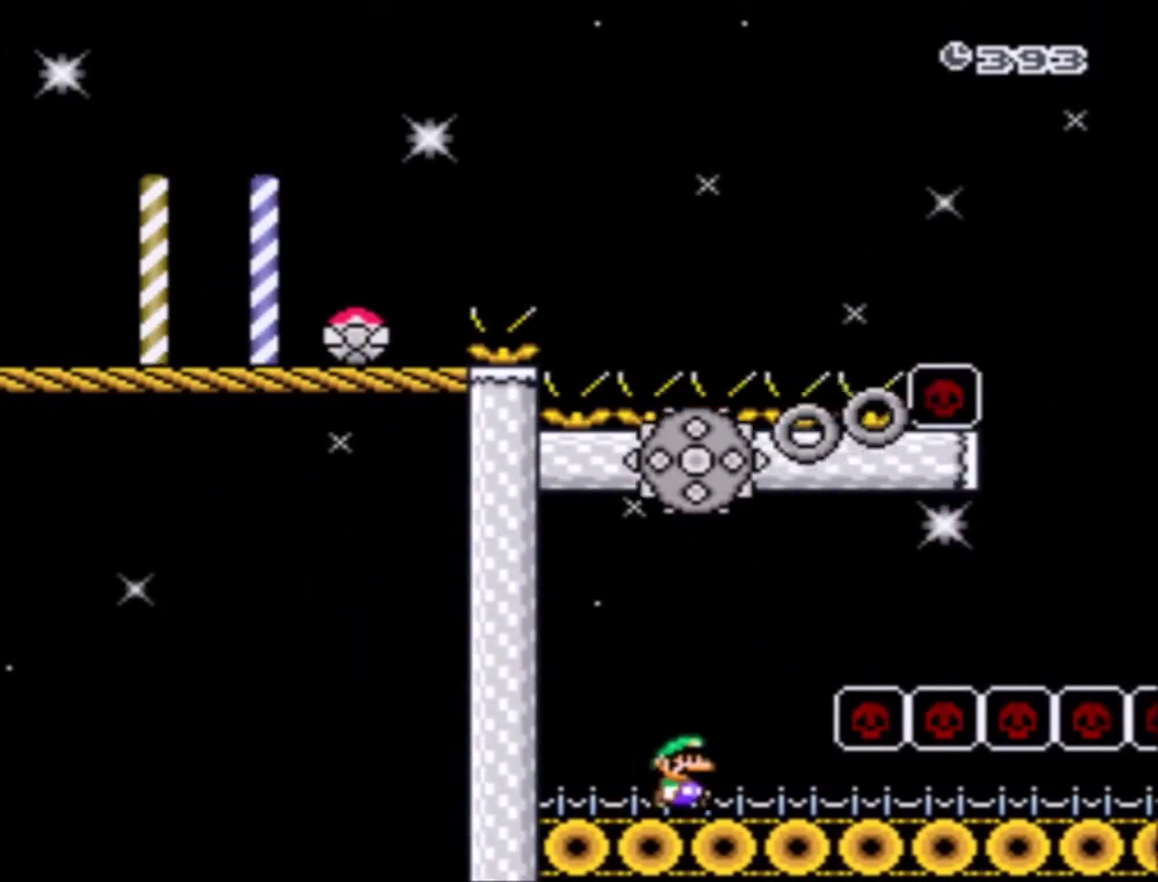
{"buttons": ["X", "DPAD_RIGHT"], "events": []}
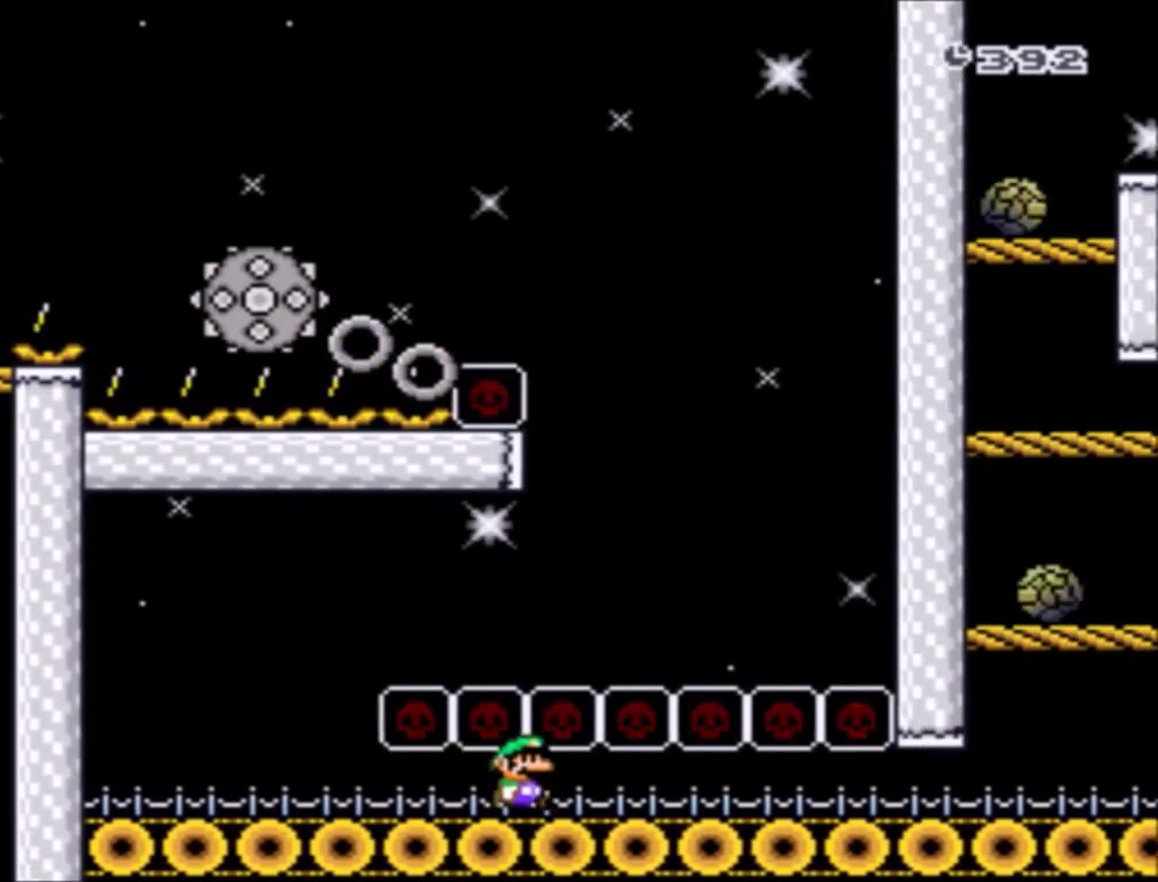
{"buttons": ["X", "DPAD_RIGHT"], "events": []}
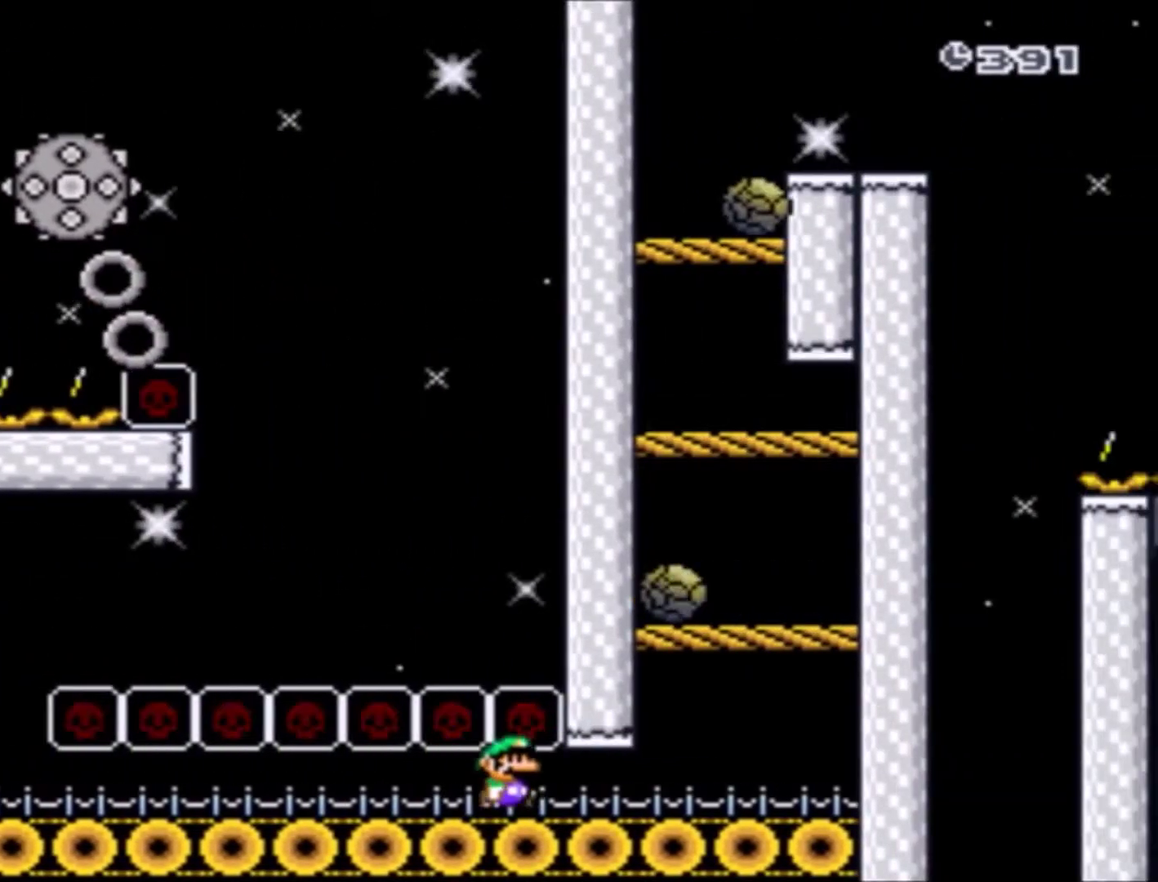
{"buttons": ["X", "DPAD_LEFT"], "events": [[300, "DPAD_RIGHT", "up"], [367, "DPAD_LEFT", "down"]]}
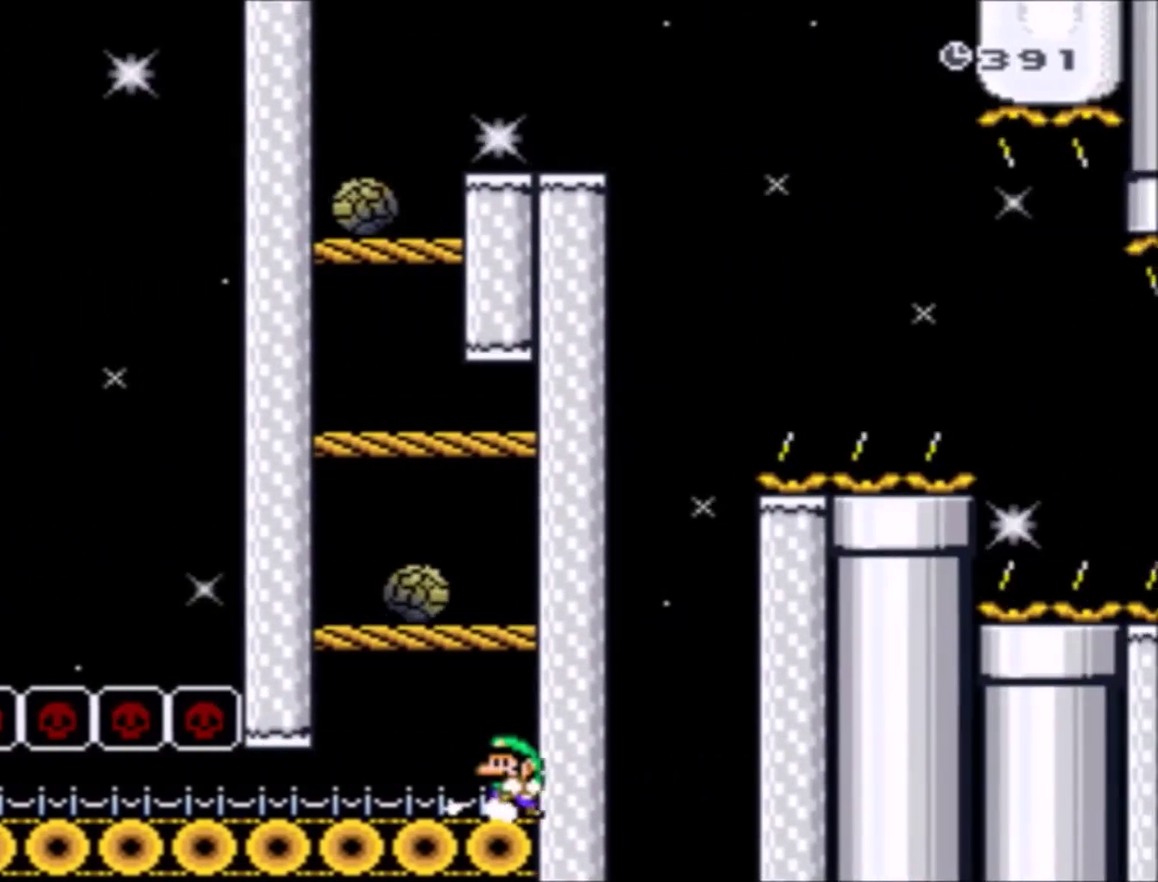
{"buttons": ["X", "DPAD_LEFT"], "events": [[300, "A", "down"], [500, "A", "up"]]}
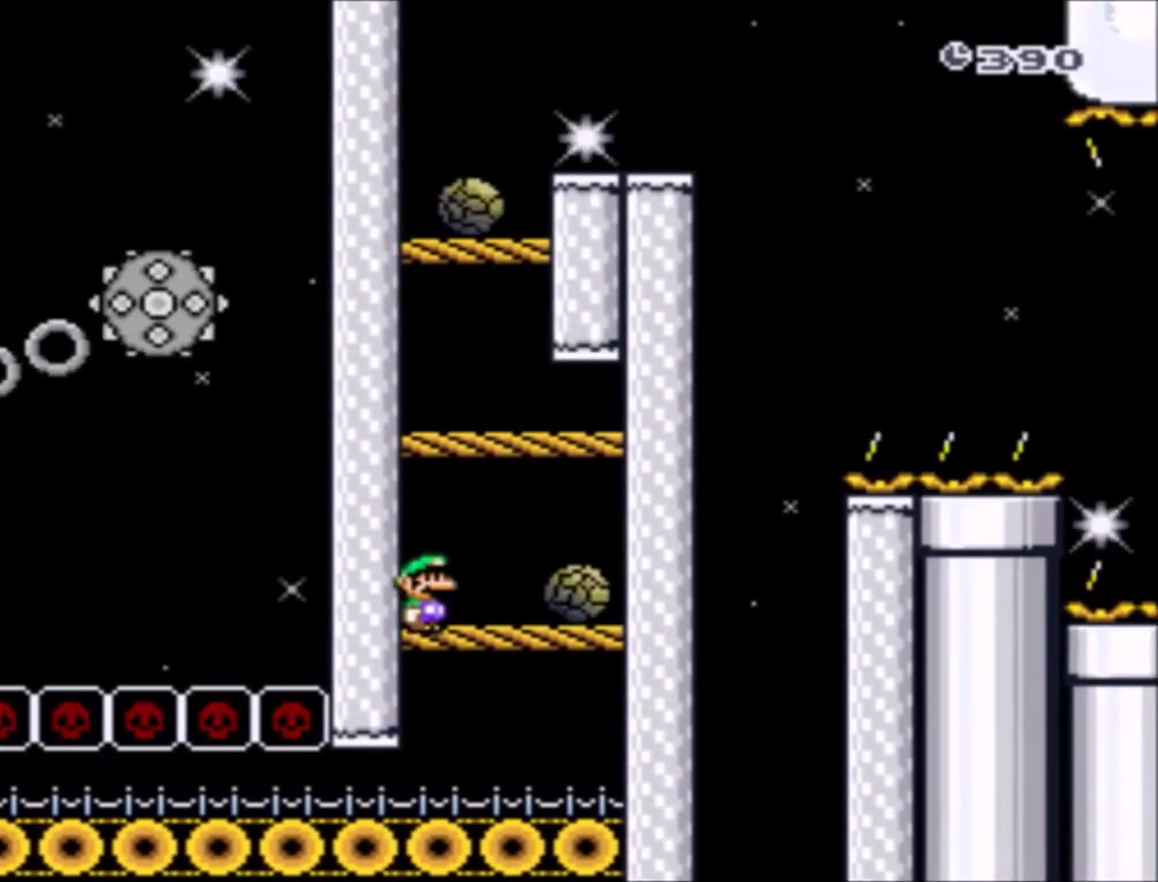
{"buttons": ["A", "X"], "events": [[67, "DPAD_LEFT", "up"], [367, "A", "down"]]}
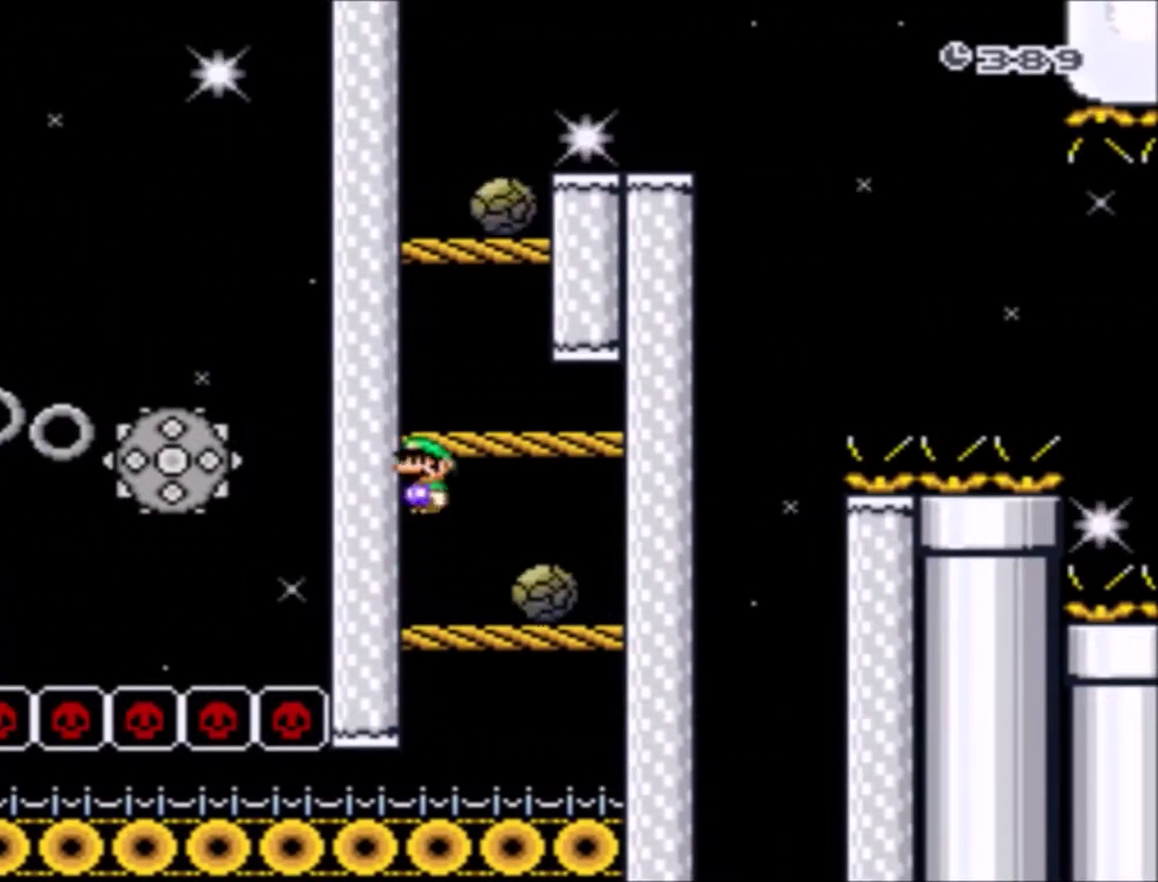
{"buttons": ["A", "X", "DPAD_RIGHT"], "events": [[133, "A", "up"], [200, "DPAD_RIGHT", "down"], [433, "A", "down"]]}
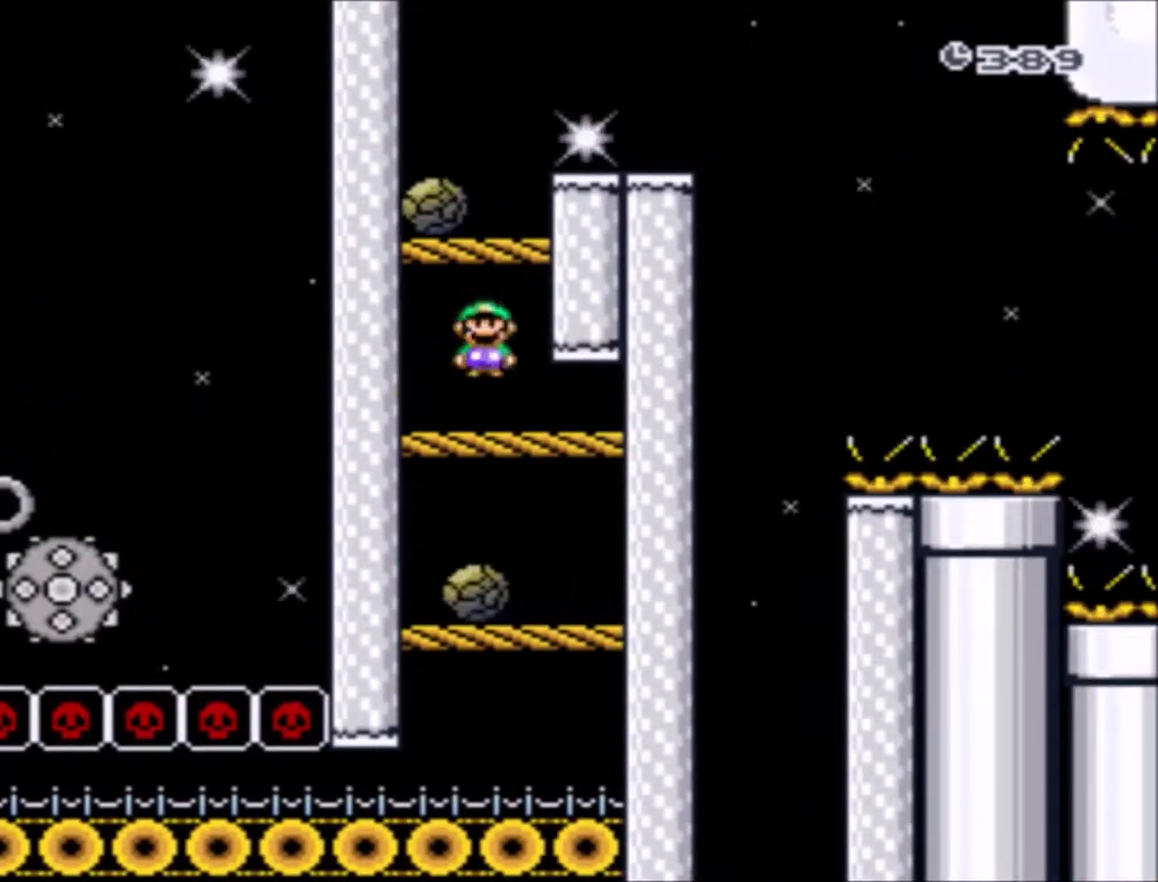
{"buttons": ["X", "DPAD_RIGHT"], "events": [[467, "A", "up"]]}
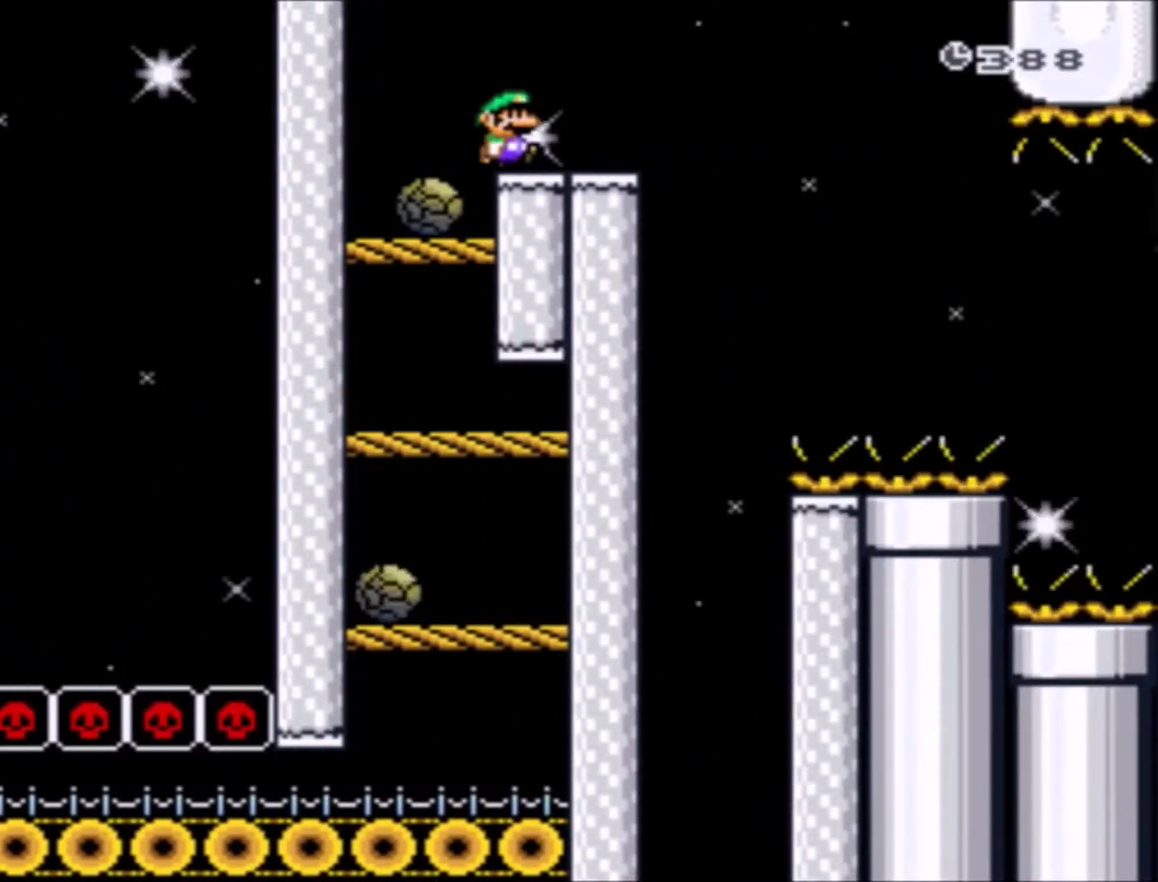
{"buttons": ["X", "DPAD_LEFT"], "events": [[66, "A", "down"], [233, "DPAD_LEFT", "down"], [233, "DPAD_RIGHT", "up"], [467, "A", "up"]]}
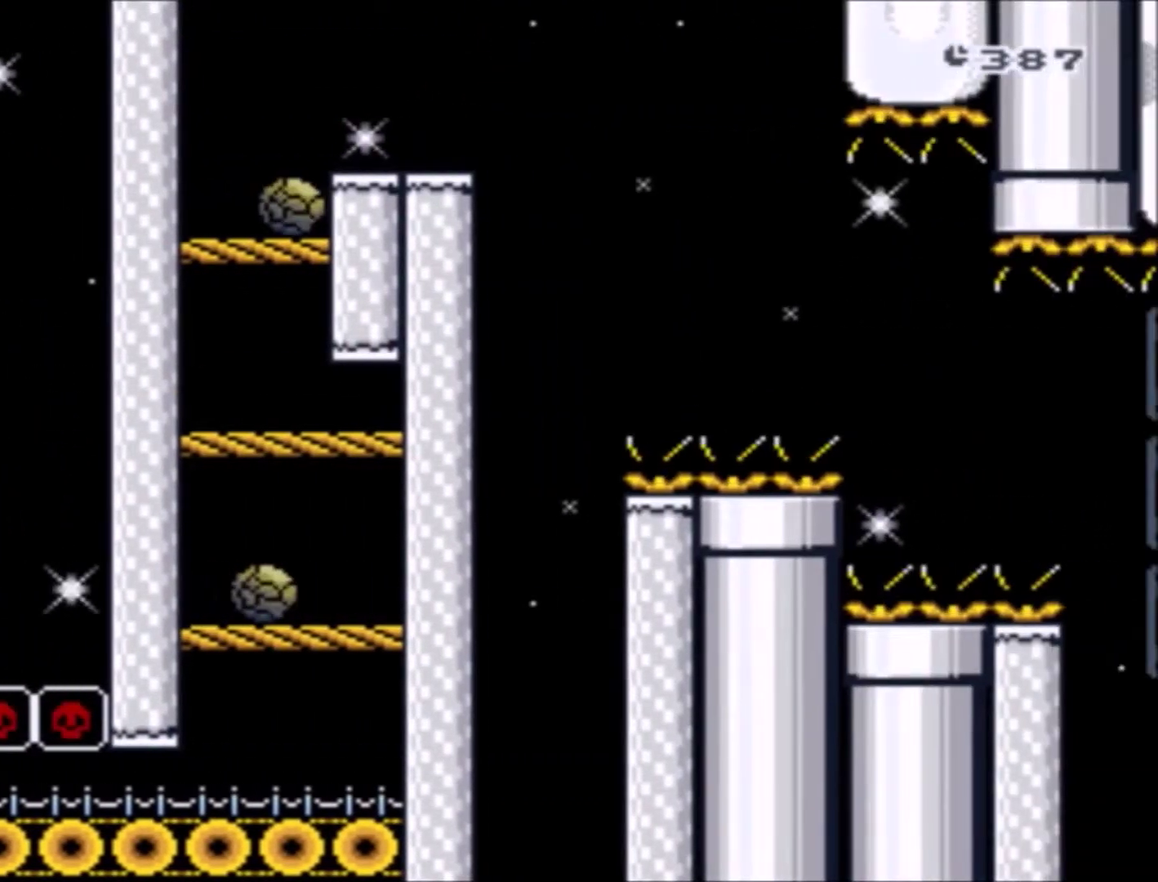
{"buttons": ["X"], "events": [[100, "DPAD_LEFT", "up"], [167, "DPAD_RIGHT", "down"], [234, "DPAD_RIGHT", "up"], [367, "DPAD_LEFT", "down"], [467, "DPAD_LEFT", "up"]]}
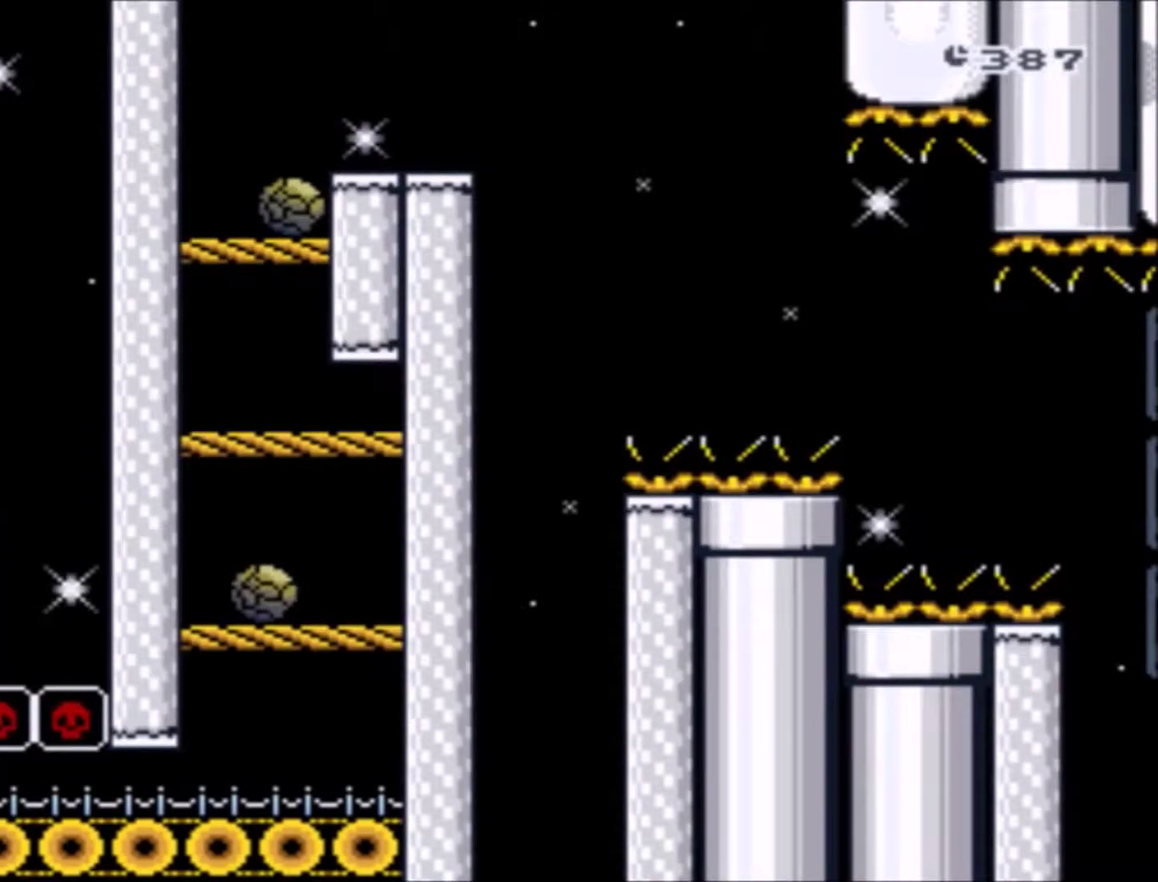
{"buttons": ["X"], "events": [[66, "DPAD_RIGHT", "down"], [133, "DPAD_RIGHT", "up"], [367, "DPAD_LEFT", "down"], [500, "DPAD_LEFT", "up"]]}
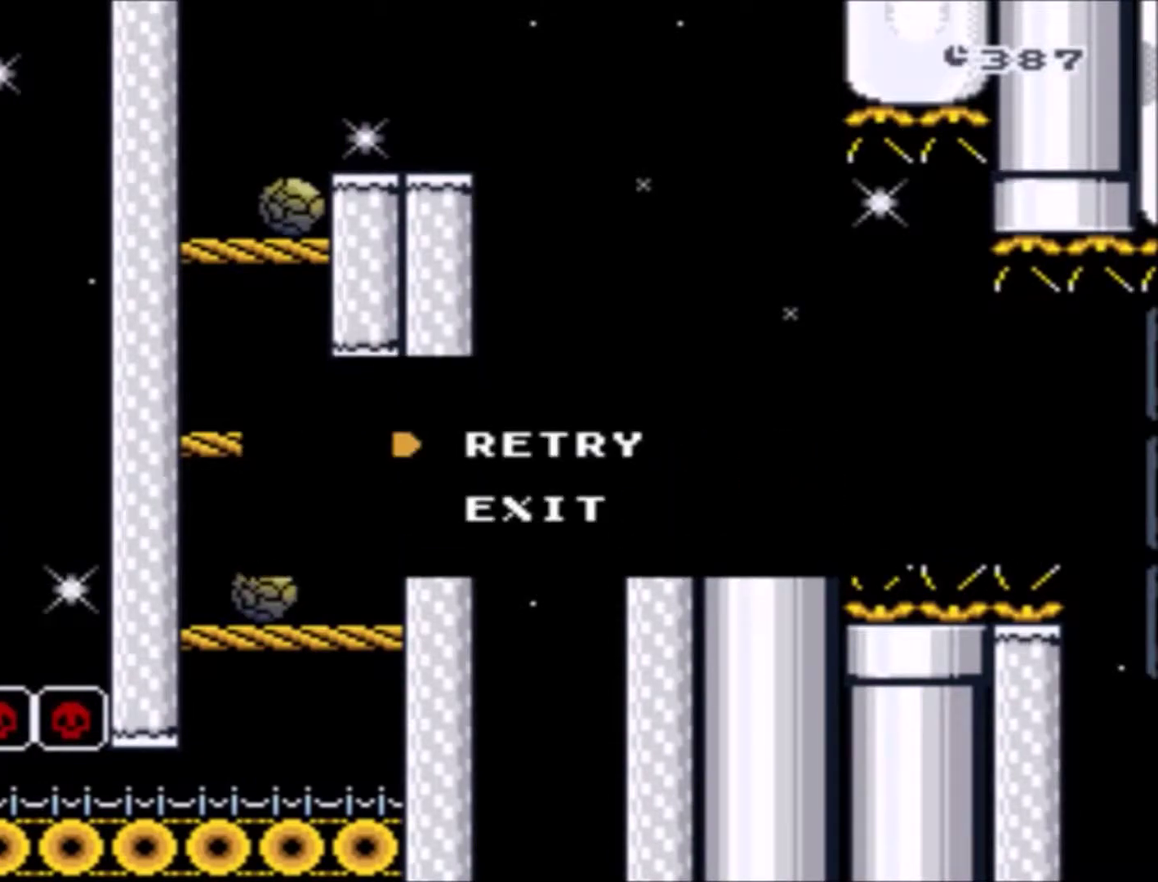
{"buttons": ["X"], "events": []}
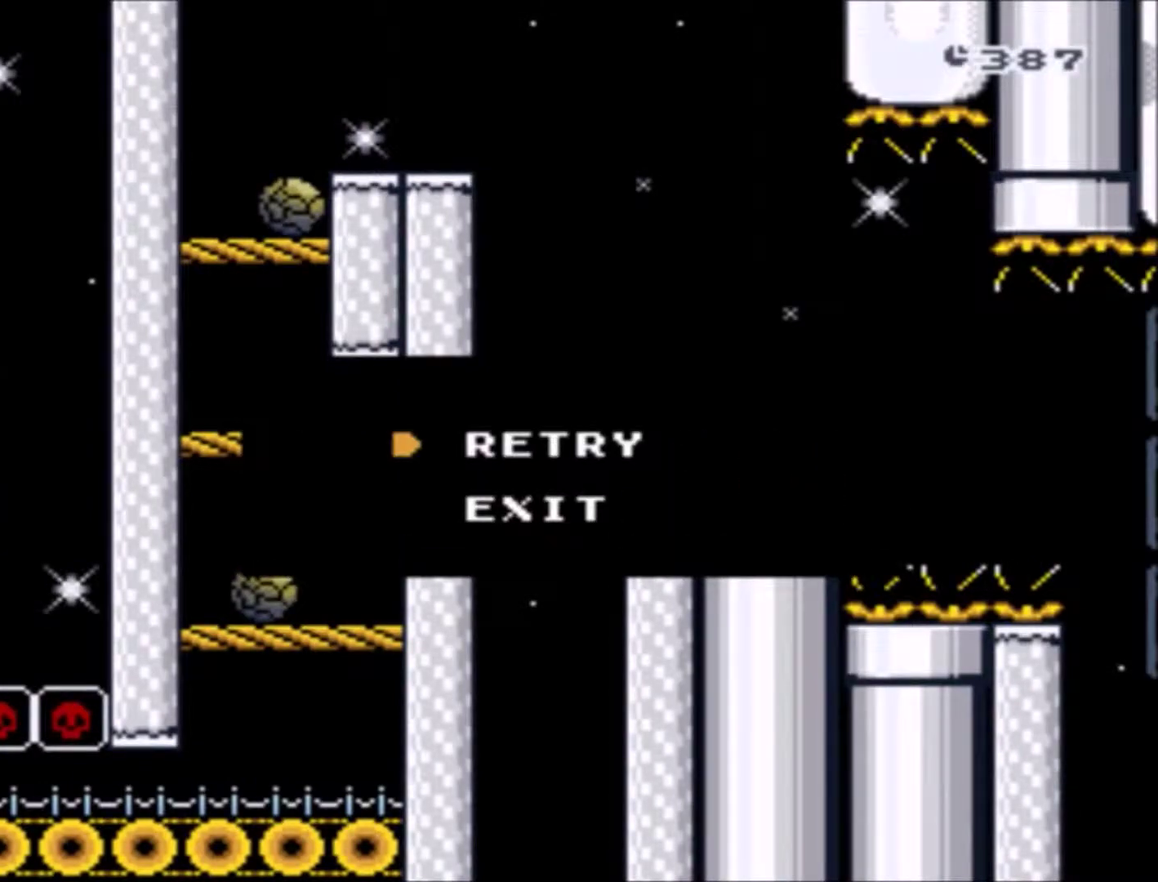
{"buttons": ["X"], "events": []}
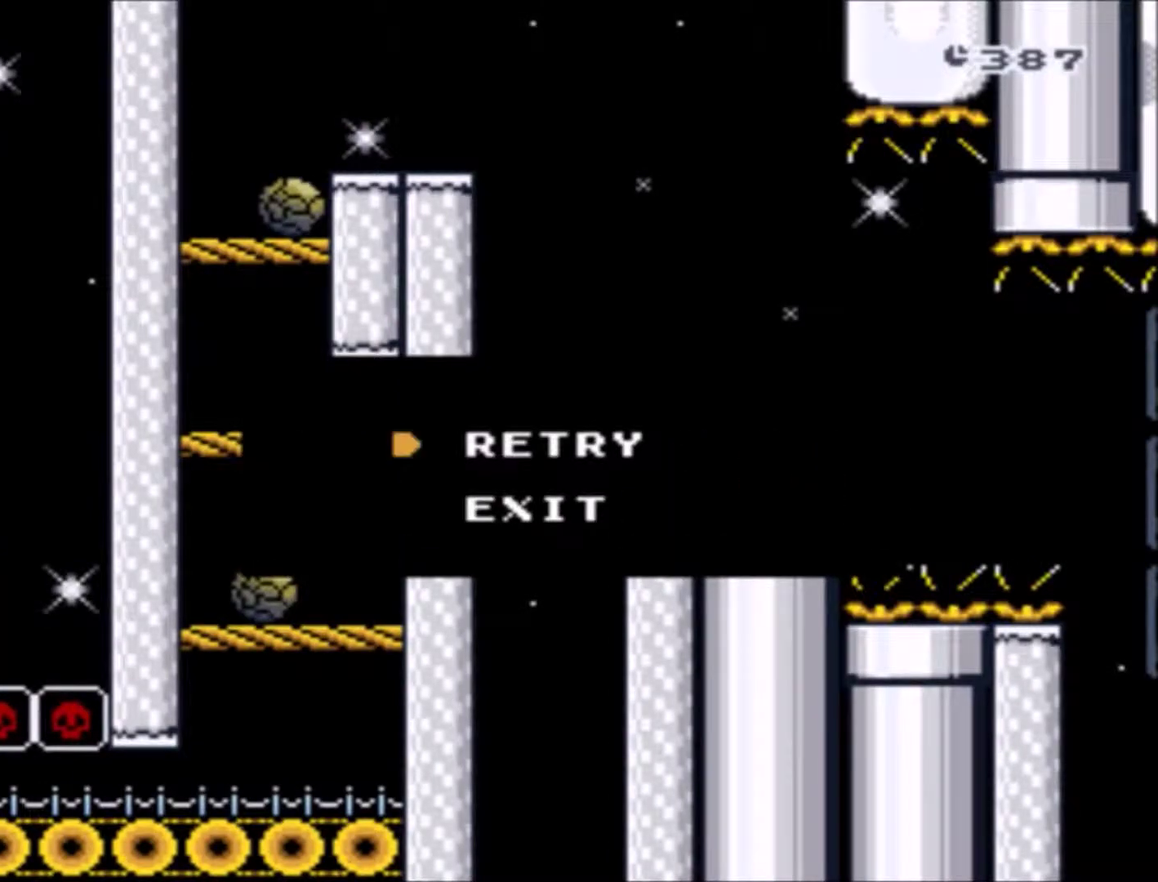
{"buttons": ["X"], "events": []}
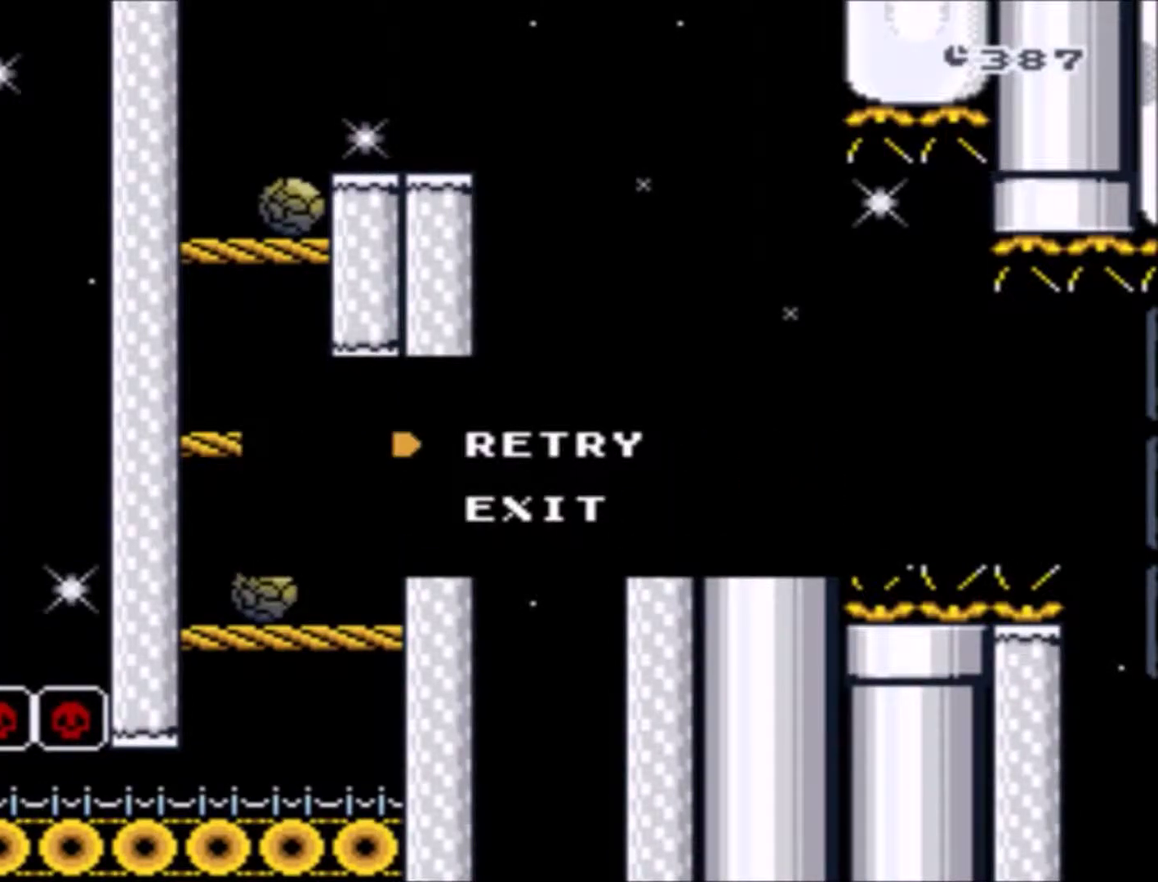
{"buttons": ["X"], "events": []}
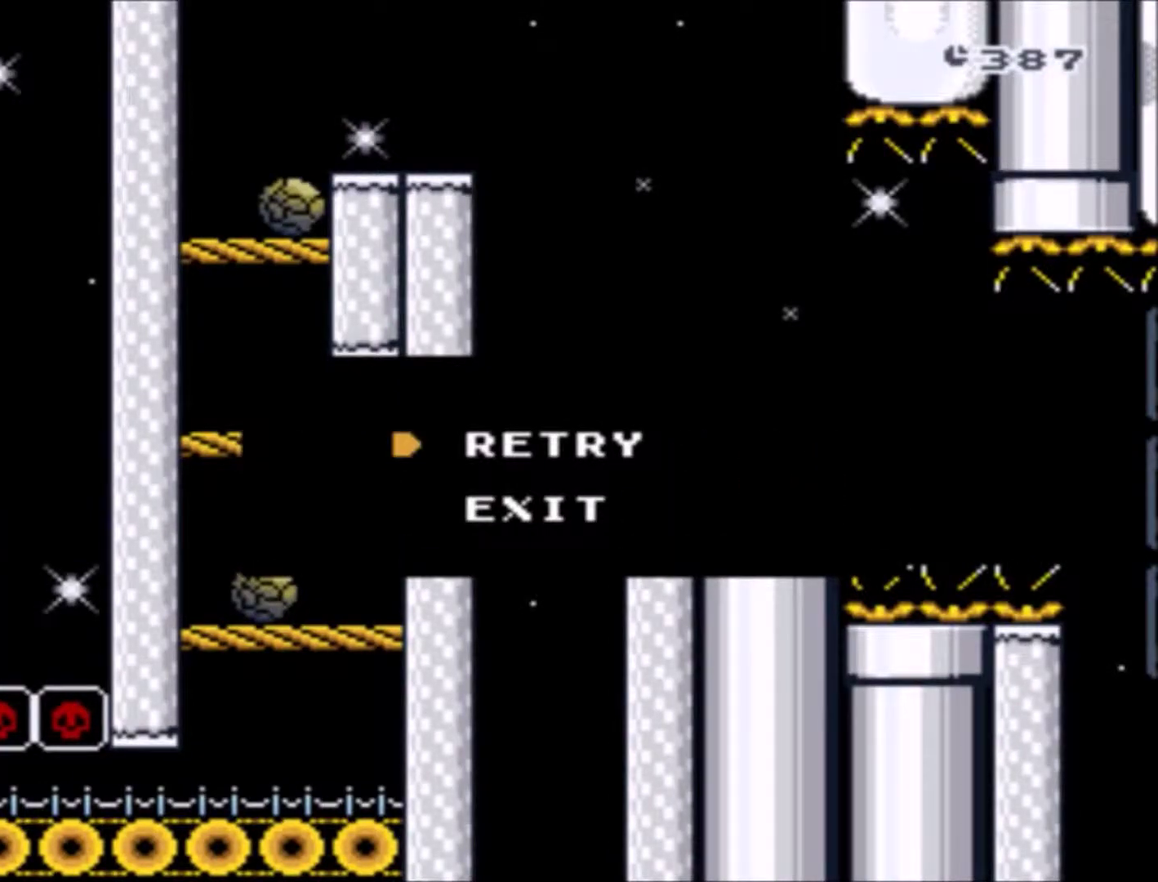
{"buttons": [], "events": [[67, "X", "up"], [334, "A", "down"], [501, "A", "up"]]}